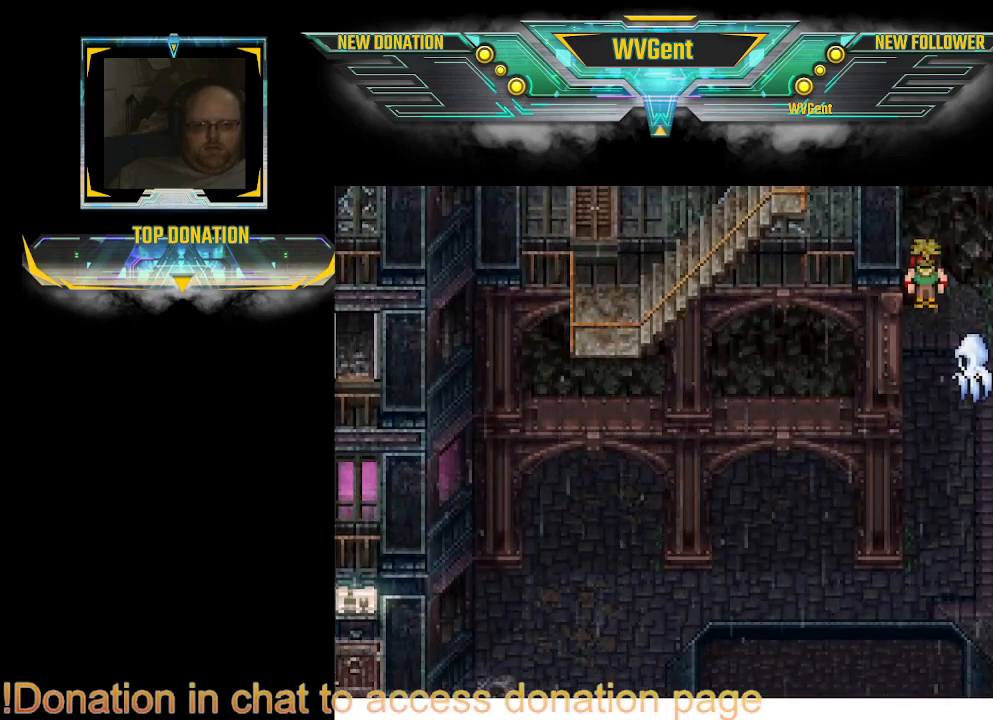
Gameplay with a controller (PlayStation layout); each line is a JSON object with the inputs held at the frame after it. "events" lists button and stick changes between this image and that frame as [ms after this image, input, new state], when the widget could be followed in between. Not read: L3 R3.
{"buttons": ["CIRCLE"], "left_stick": "up", "right_stick": "center", "events": [[100, "left_stick", "left"], [167, "CIRCLE", "down"], [400, "left_stick", "up"]]}
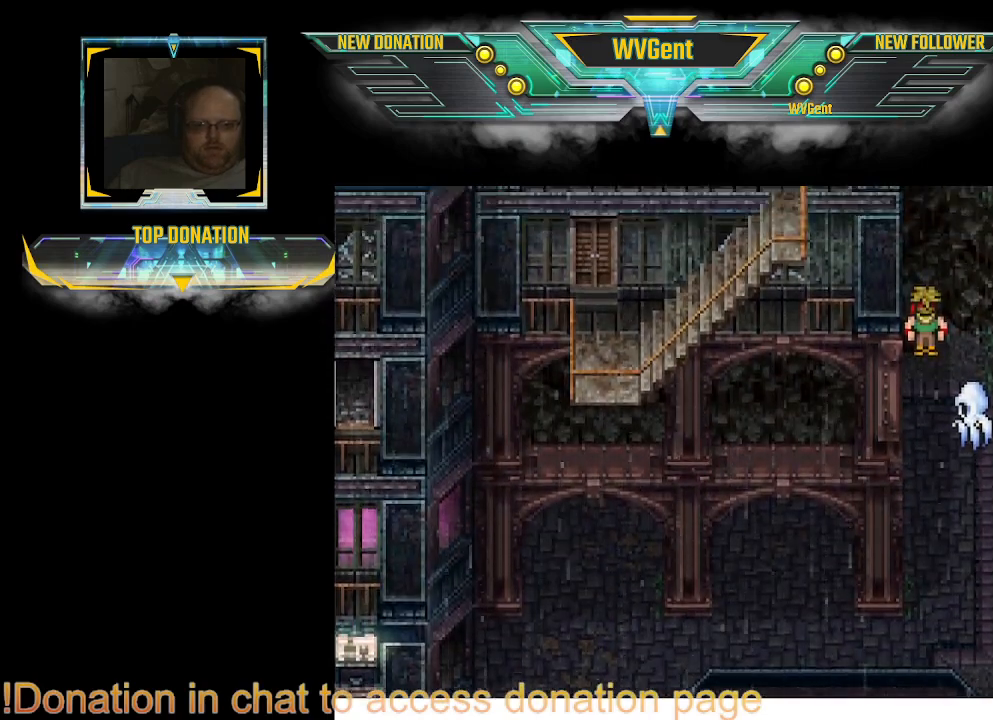
{"buttons": [], "left_stick": "left", "right_stick": "center", "events": [[100, "CIRCLE", "up"], [200, "left_stick", "center"], [433, "left_stick", "left"]]}
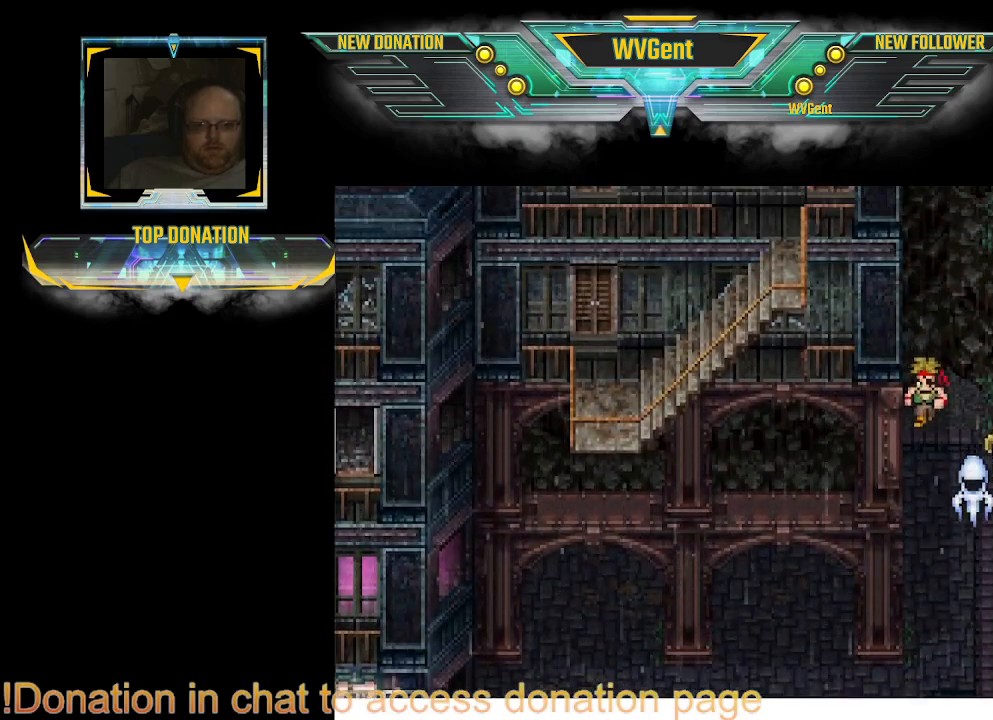
{"buttons": [], "left_stick": "left", "right_stick": "center", "events": [[133, "left_stick", "center"], [433, "left_stick", "left"]]}
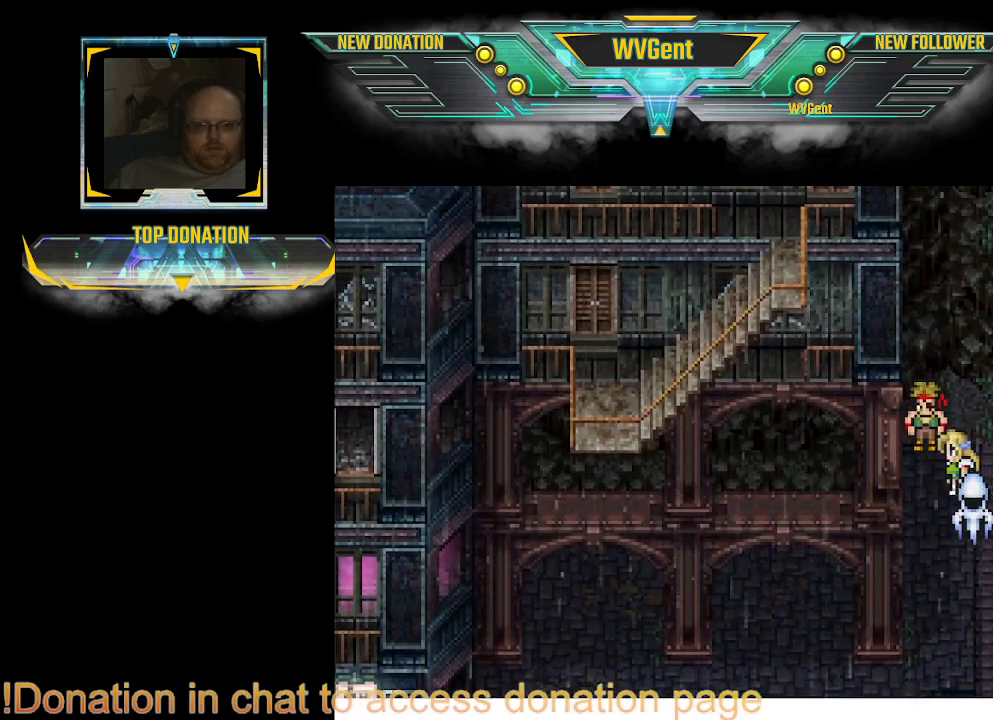
{"buttons": [], "left_stick": "center", "right_stick": "center", "events": [[167, "left_stick", "up"], [333, "CROSS", "down"], [500, "CROSS", "up"], [500, "left_stick", "center"]]}
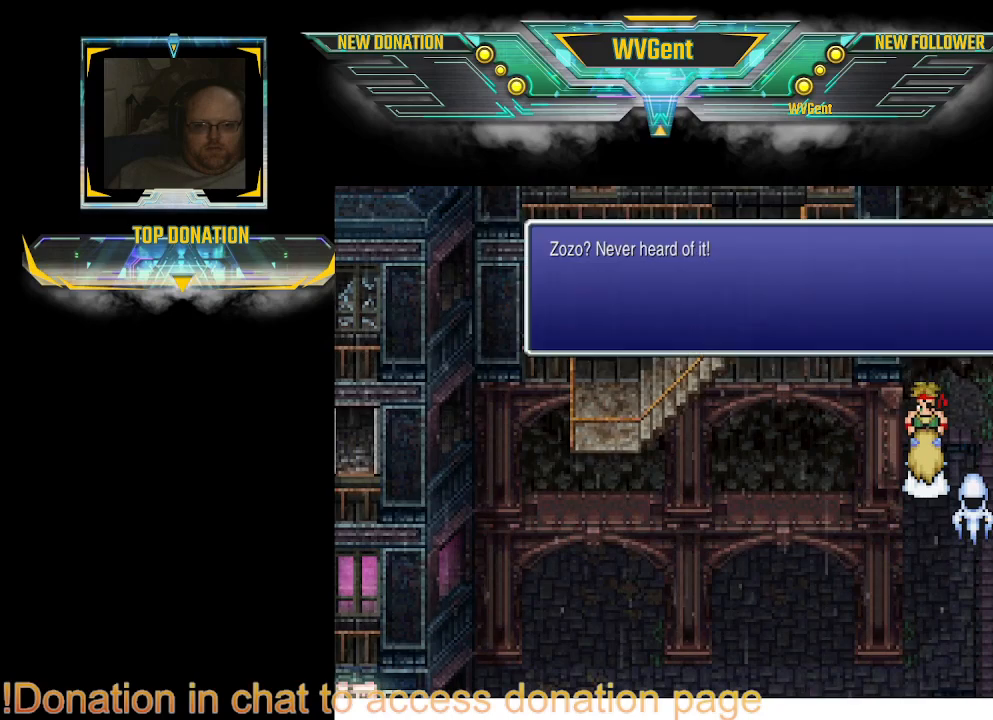
{"buttons": [], "left_stick": "center", "right_stick": "center", "events": []}
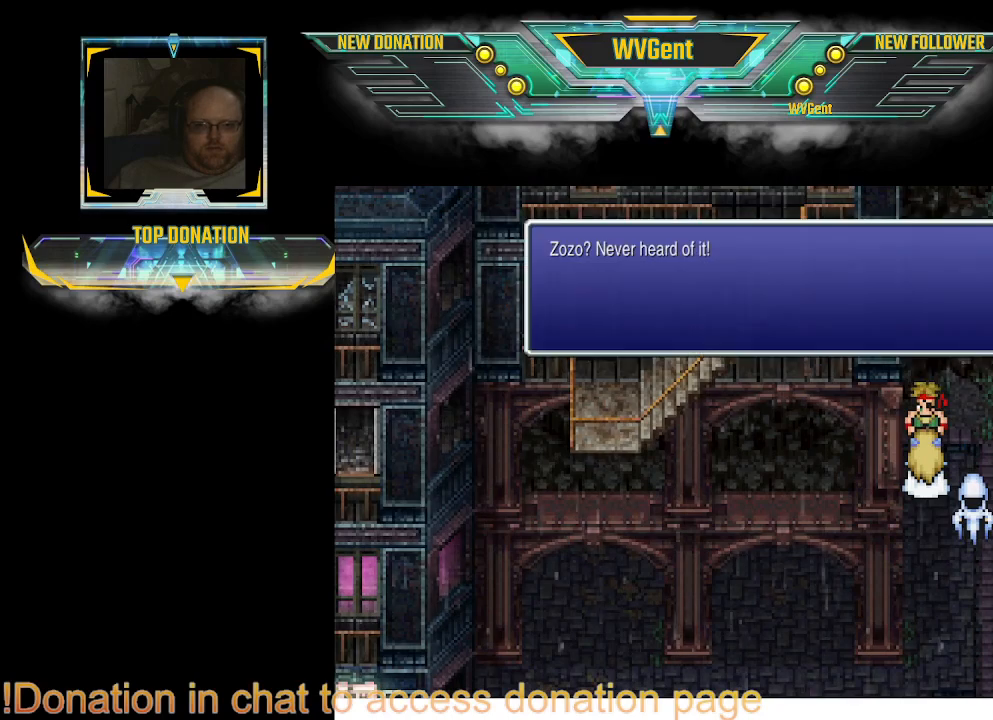
{"buttons": [], "left_stick": "center", "right_stick": "center", "events": []}
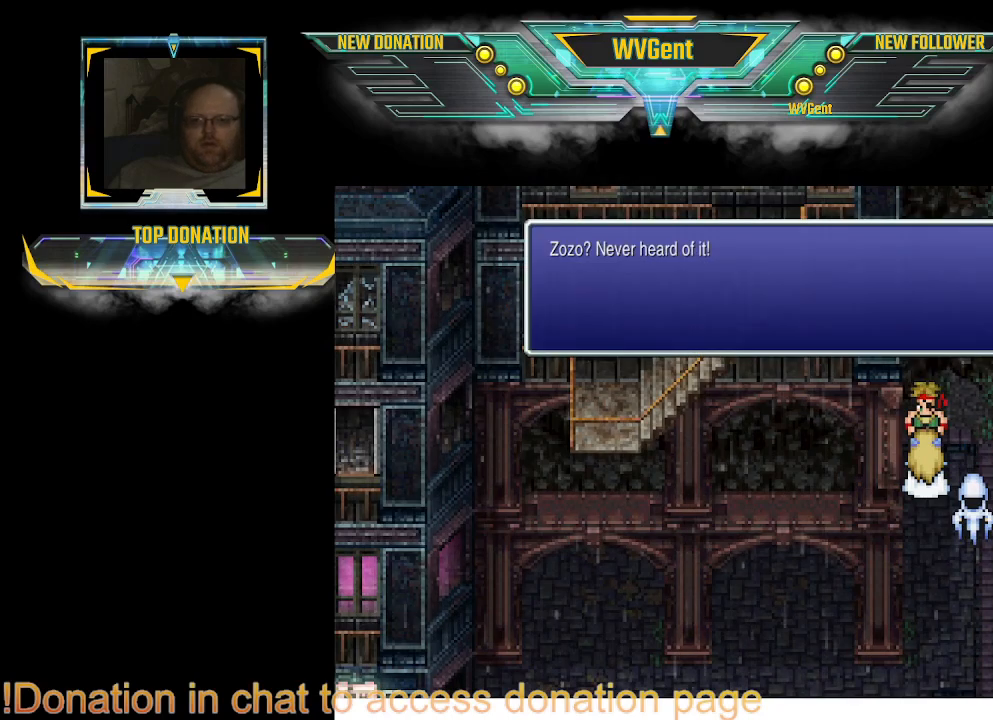
{"buttons": [], "left_stick": "center", "right_stick": "center", "events": [[233, "CROSS", "down"], [300, "CROSS", "up"]]}
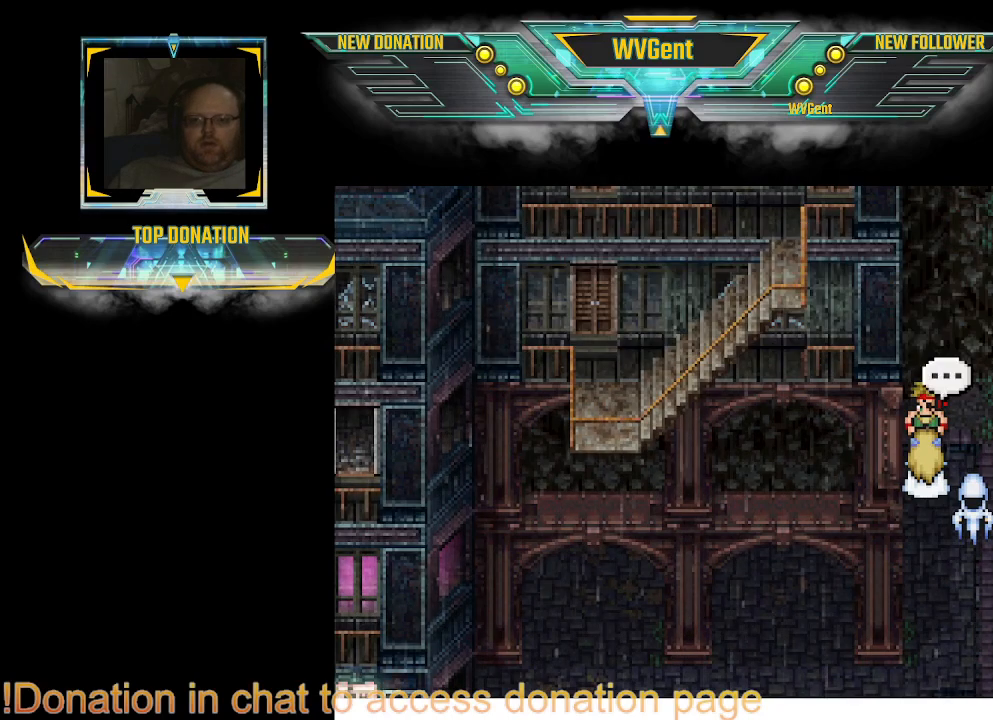
{"buttons": ["CROSS"], "left_stick": "right", "right_stick": "center", "events": [[100, "left_stick", "down"], [267, "left_stick", "right"], [433, "CROSS", "down"]]}
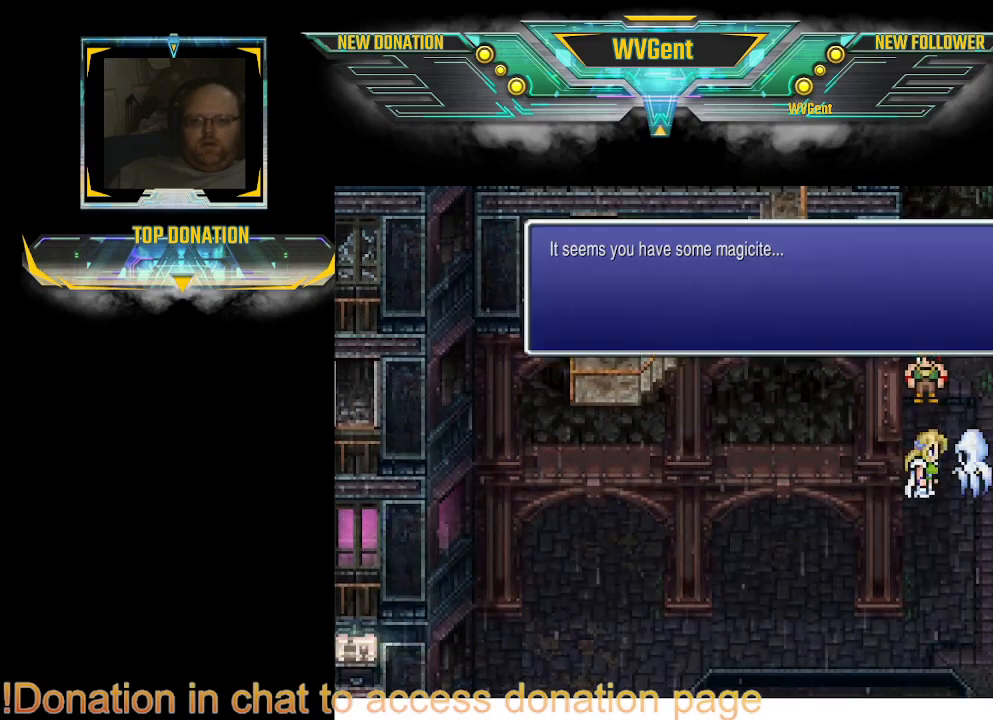
{"buttons": [], "left_stick": "center", "right_stick": "center", "events": [[67, "CROSS", "up"], [67, "left_stick", "center"]]}
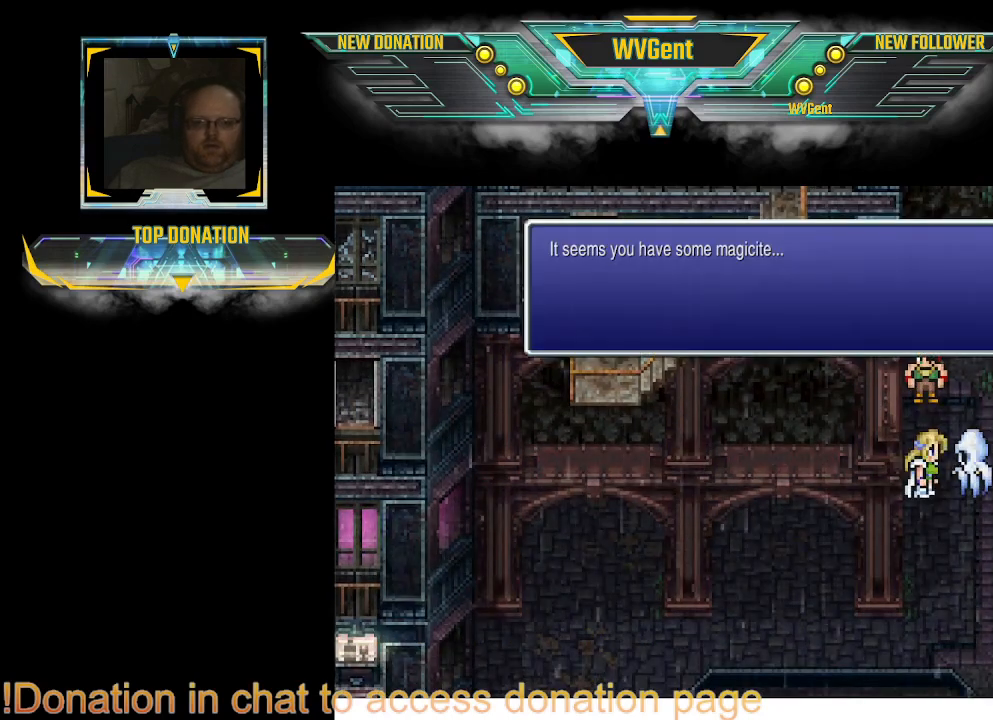
{"buttons": [], "left_stick": "center", "right_stick": "center", "events": []}
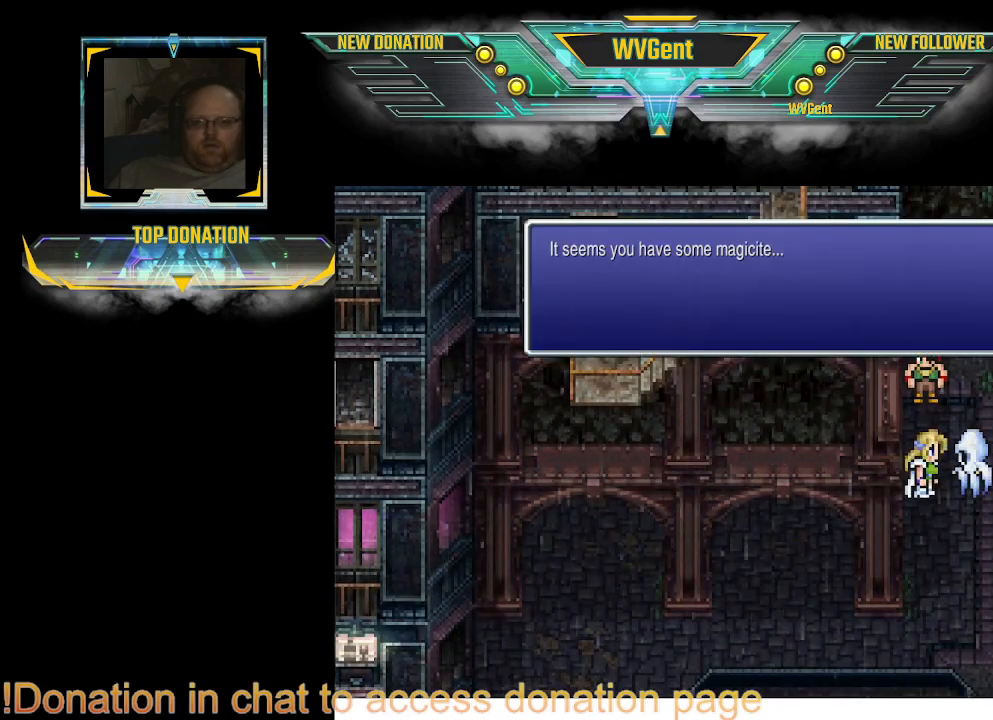
{"buttons": [], "left_stick": "center", "right_stick": "center", "events": [[33, "CROSS", "down"], [100, "CROSS", "up"]]}
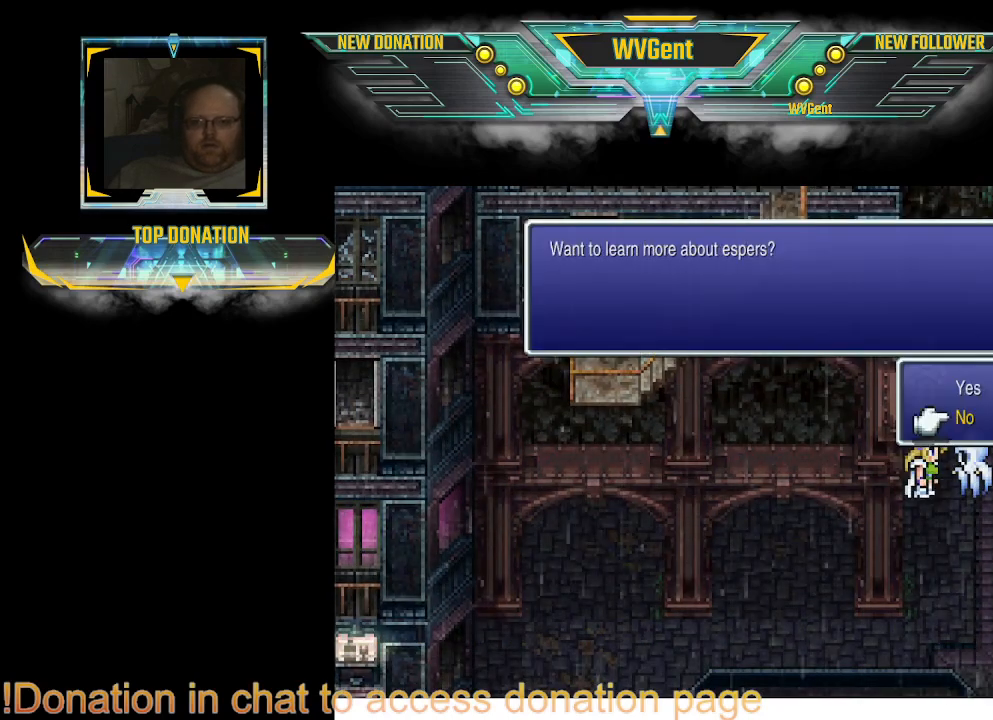
{"buttons": [], "left_stick": "center", "right_stick": "center", "events": [[400, "CROSS", "down"], [467, "CROSS", "up"]]}
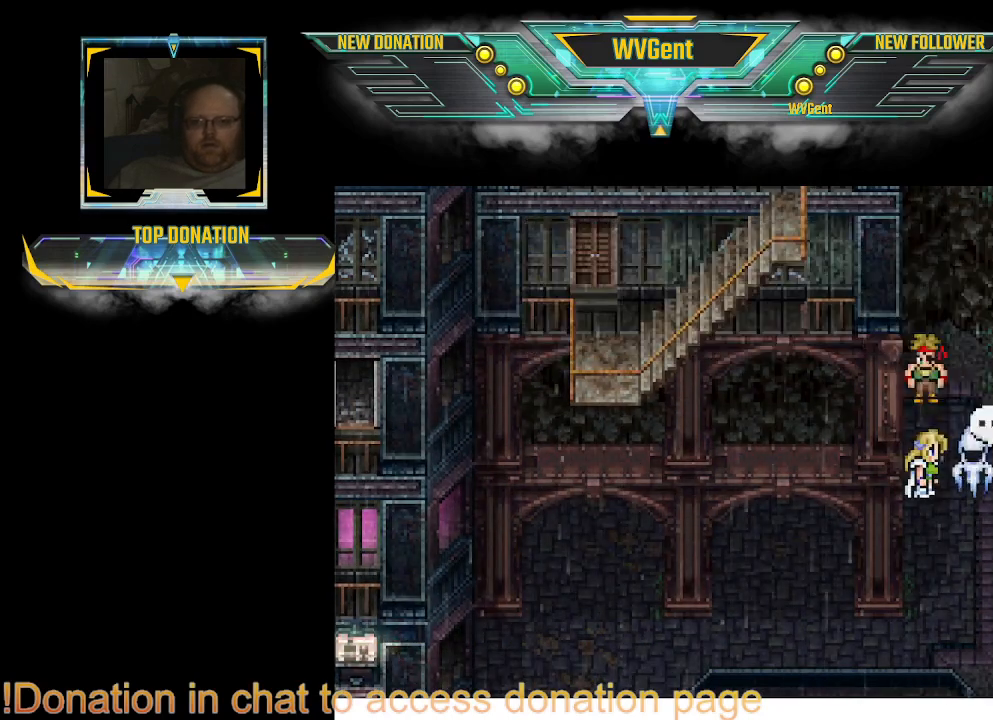
{"buttons": ["CIRCLE"], "left_stick": "down", "right_stick": "center", "events": [[233, "left_stick", "down"], [300, "CIRCLE", "down"]]}
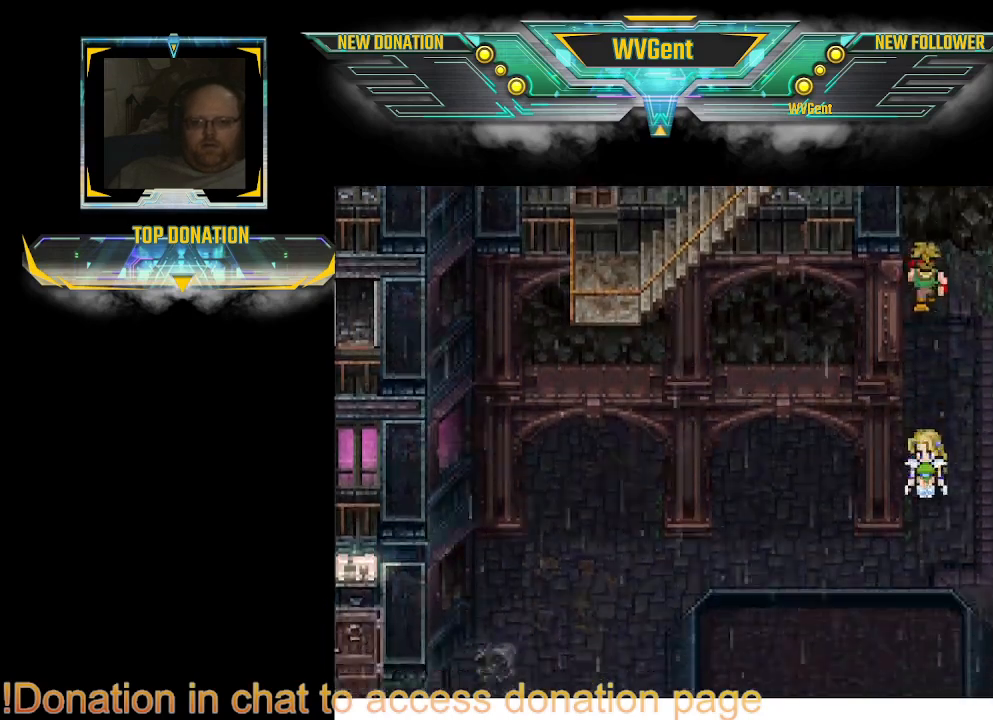
{"buttons": ["CIRCLE"], "left_stick": "left", "right_stick": "center", "events": [[233, "left_stick", "left"]]}
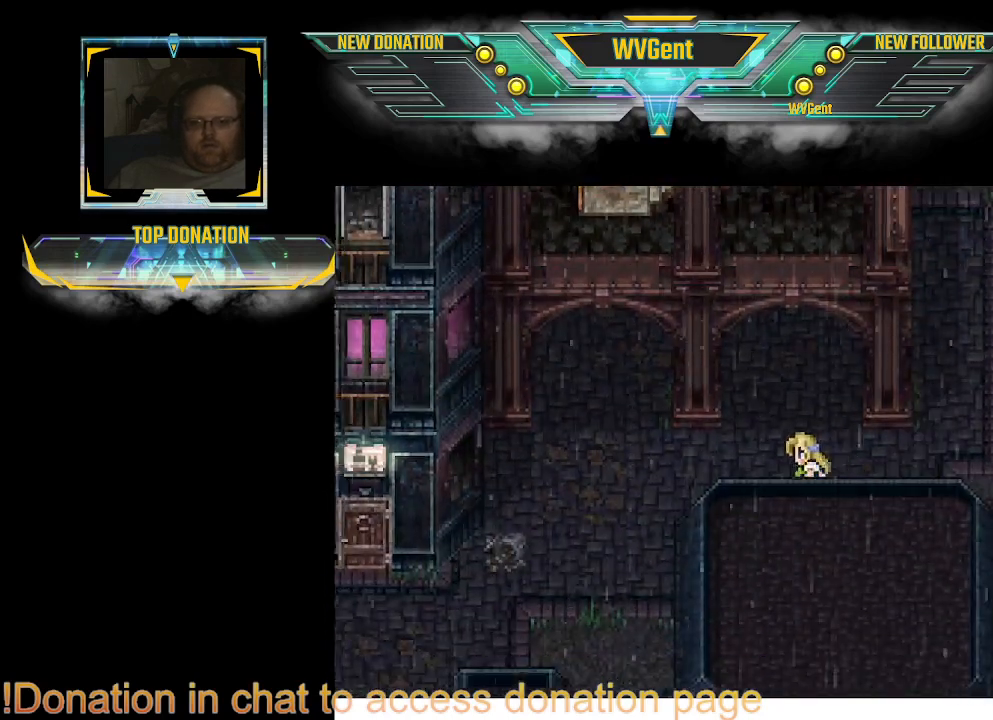
{"buttons": ["CIRCLE"], "left_stick": "down-left", "right_stick": "center", "events": [[433, "left_stick", "down-left"]]}
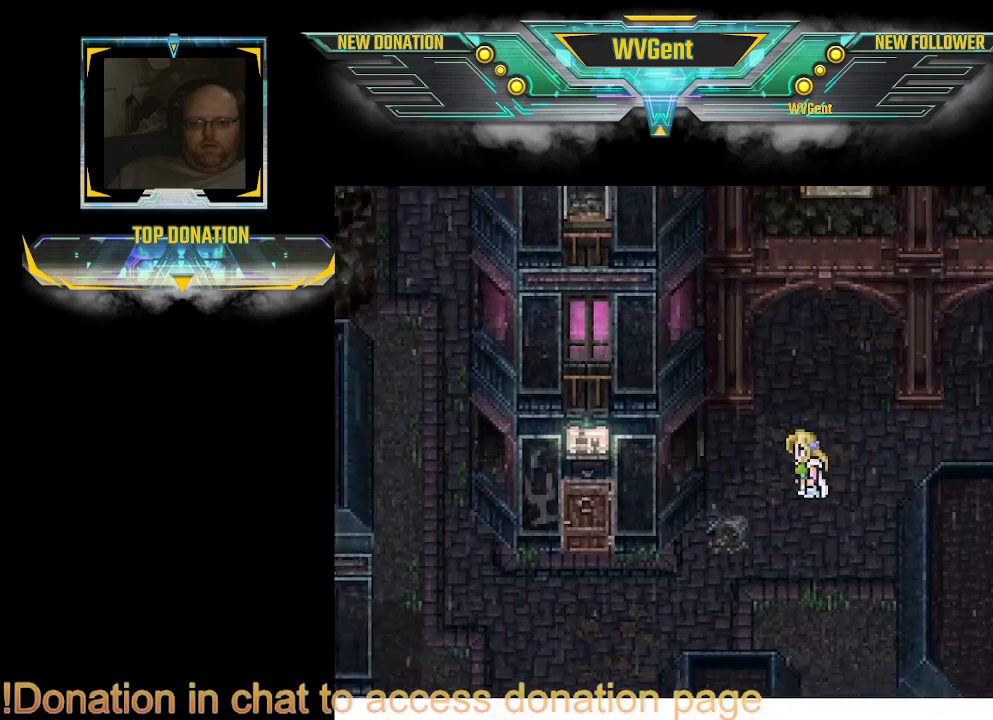
{"buttons": ["CIRCLE"], "left_stick": "center", "right_stick": "center", "events": [[333, "left_stick", "center"]]}
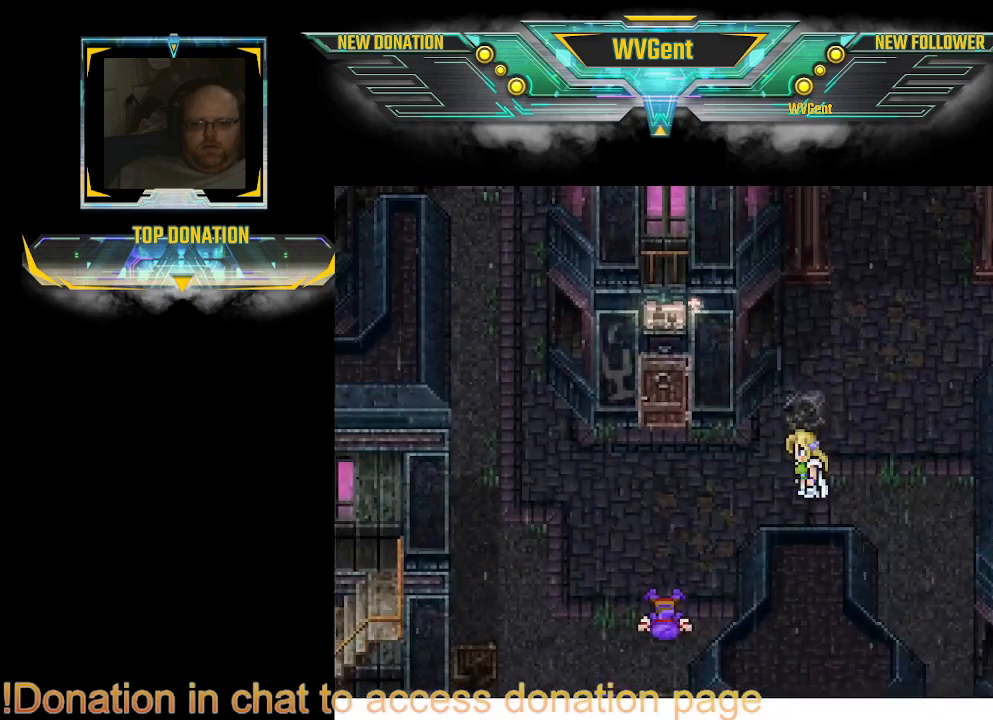
{"buttons": ["CIRCLE"], "left_stick": "down-left", "right_stick": "center", "events": [[300, "left_stick", "left"], [400, "left_stick", "down-left"]]}
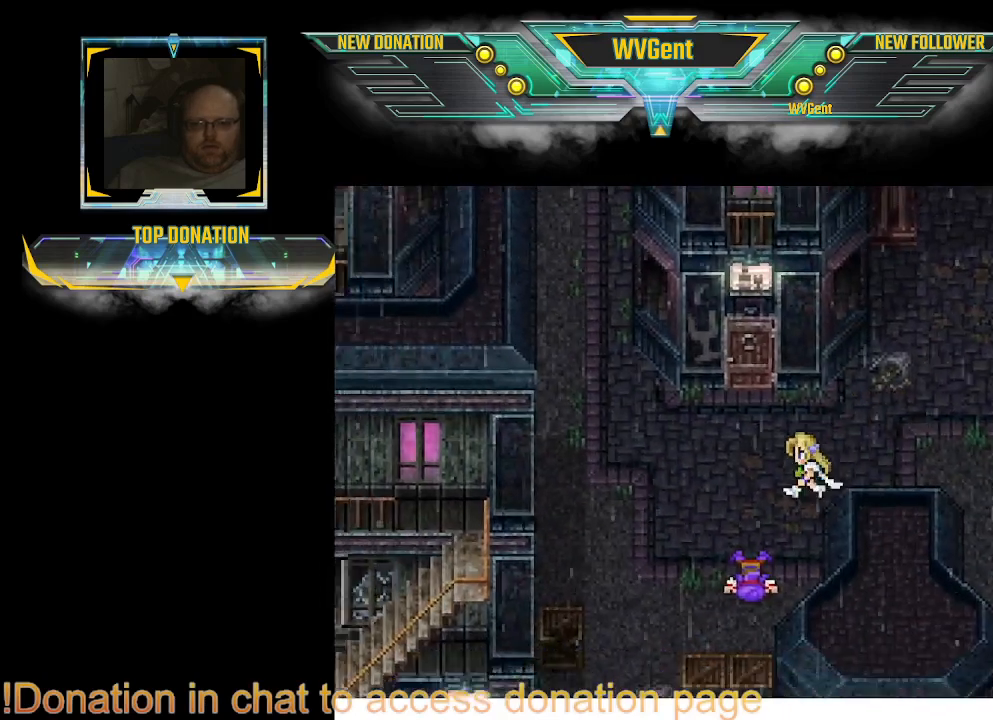
{"buttons": [], "left_stick": "center", "right_stick": "center", "events": [[133, "left_stick", "down"], [333, "CIRCLE", "up"], [367, "left_stick", "center"]]}